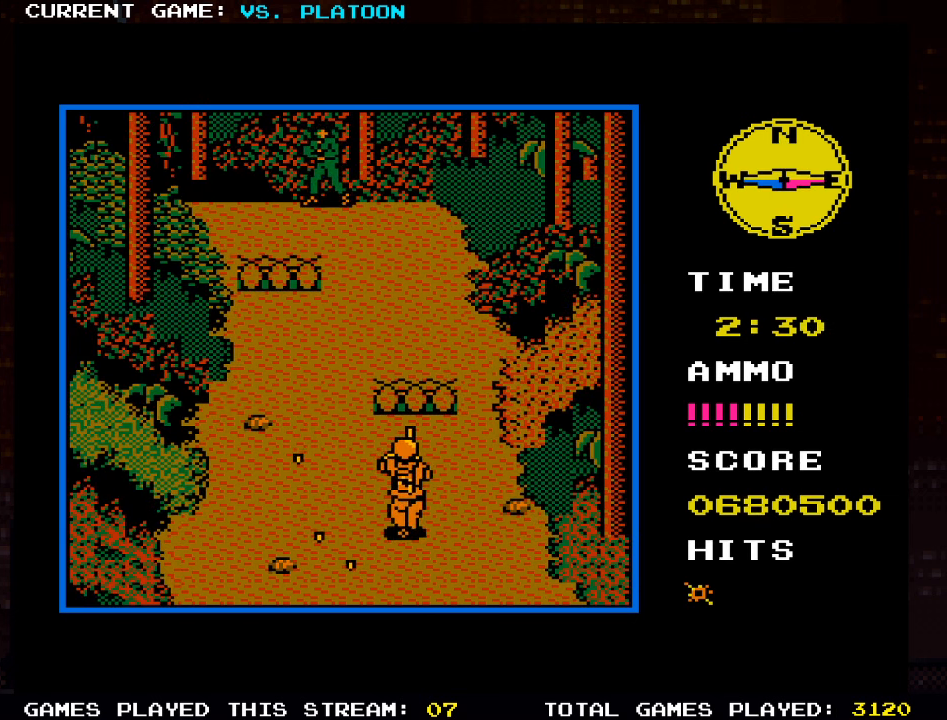
Gameplay with a controller (arcade stick); each line is a JSON object with the inputs held at the frame after it (dt_ms = milliseconds from this image to that frame). "events" lists button and stick changes between this image and that frame as [ms after this image, input, new state], when the widget could be followed in between. Not read: L3 R3.
{"dt_ms": 500, "buttons": ["SQUARE"], "left_stick": "center", "events": [[83, "SQUARE", "down"], [166, "SQUARE", "up"], [266, "SQUARE", "down"], [283, "left_stick", "up-left"], [367, "SQUARE", "up"], [417, "left_stick", "center"], [467, "SQUARE", "down"]]}
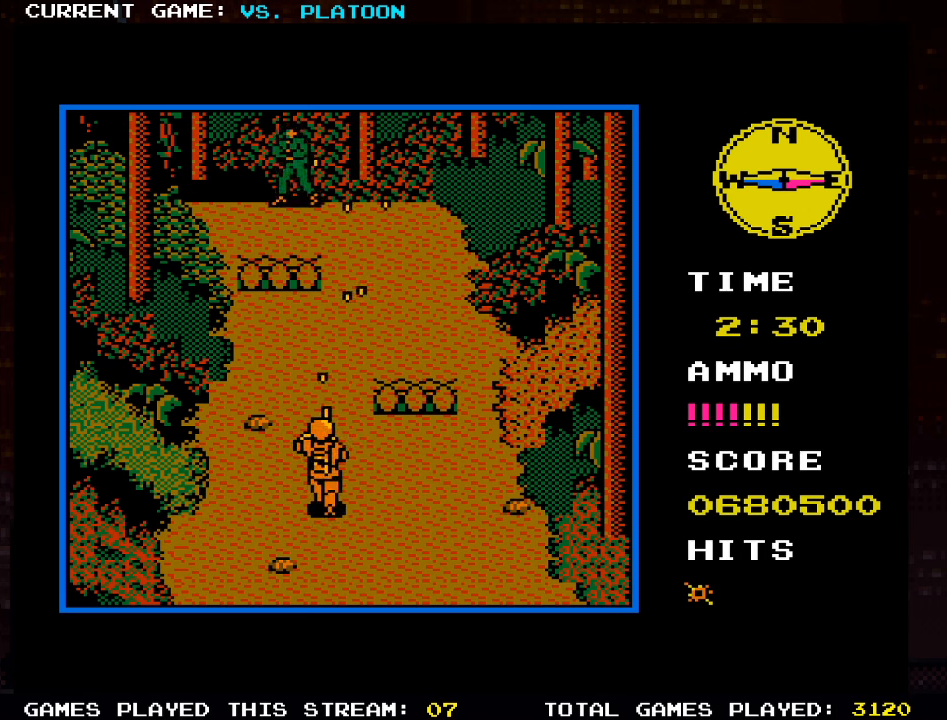
{"dt_ms": 500, "buttons": ["SQUARE"], "left_stick": "down", "events": [[33, "SQUARE", "up"], [133, "left_stick", "right"], [167, "SQUARE", "down"], [217, "left_stick", "center"], [267, "SQUARE", "up"], [400, "left_stick", "down"], [450, "SQUARE", "down"]]}
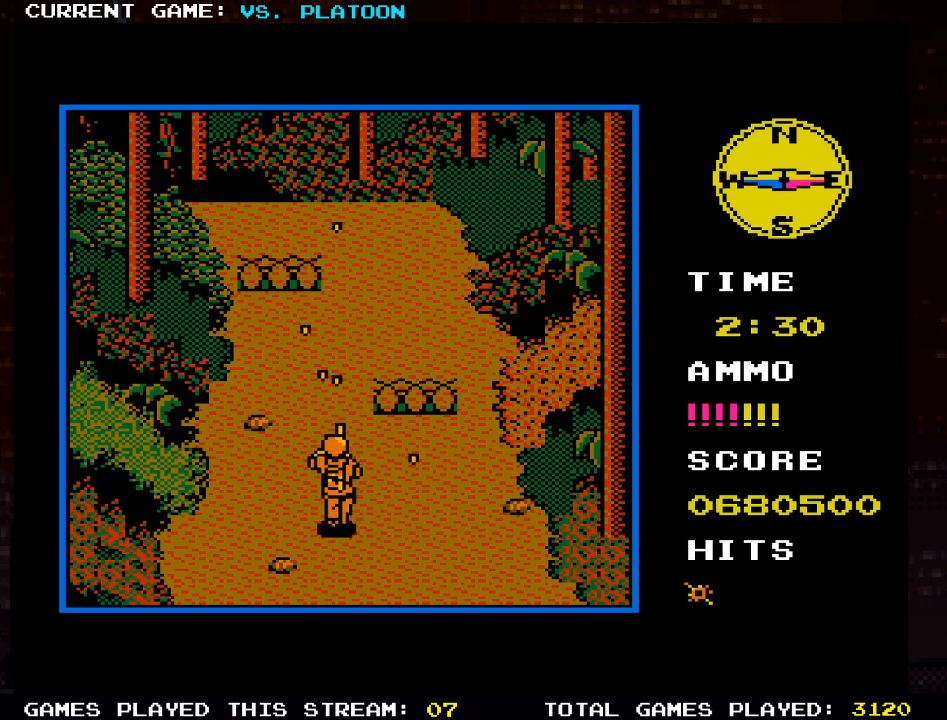
{"dt_ms": 500, "buttons": [], "left_stick": "center", "events": [[33, "SQUARE", "up"], [50, "left_stick", "right"], [150, "left_stick", "up"], [200, "SQUARE", "down"], [267, "SQUARE", "up"], [267, "left_stick", "center"], [367, "SQUARE", "down"], [433, "SQUARE", "up"]]}
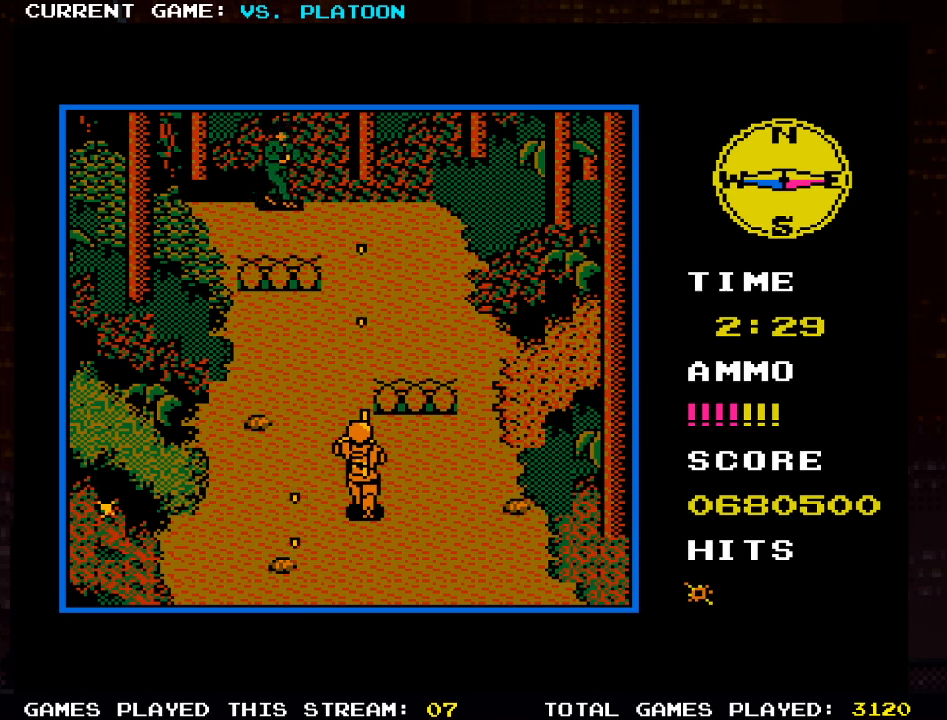
{"dt_ms": 500, "buttons": [], "left_stick": "left", "events": [[17, "SQUARE", "down"], [83, "SQUARE", "up"], [433, "left_stick", "left"]]}
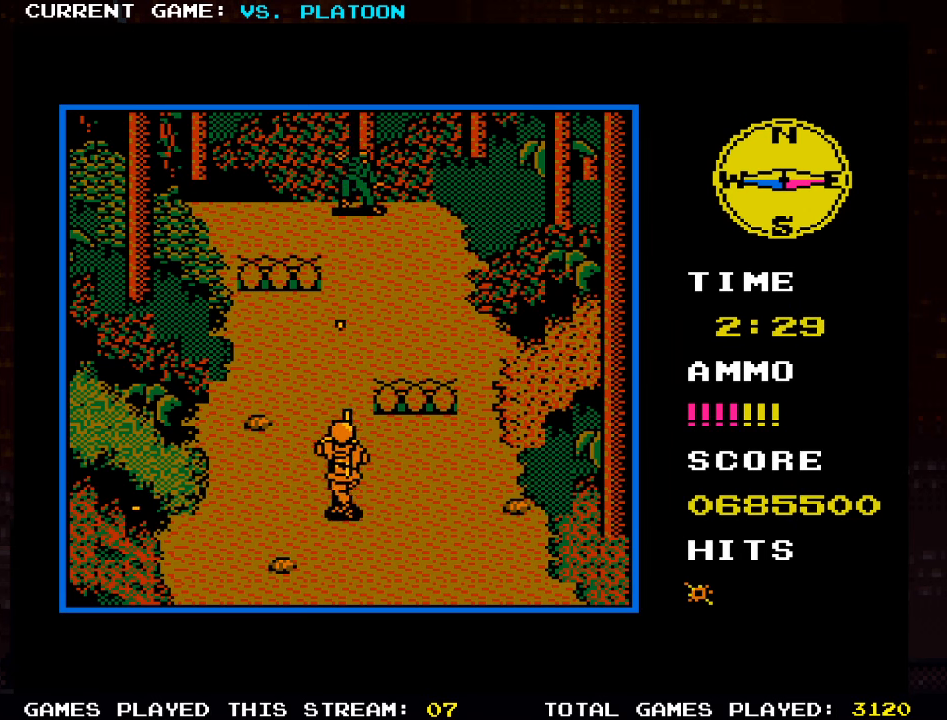
{"dt_ms": 500, "buttons": ["SQUARE"], "left_stick": "up"}
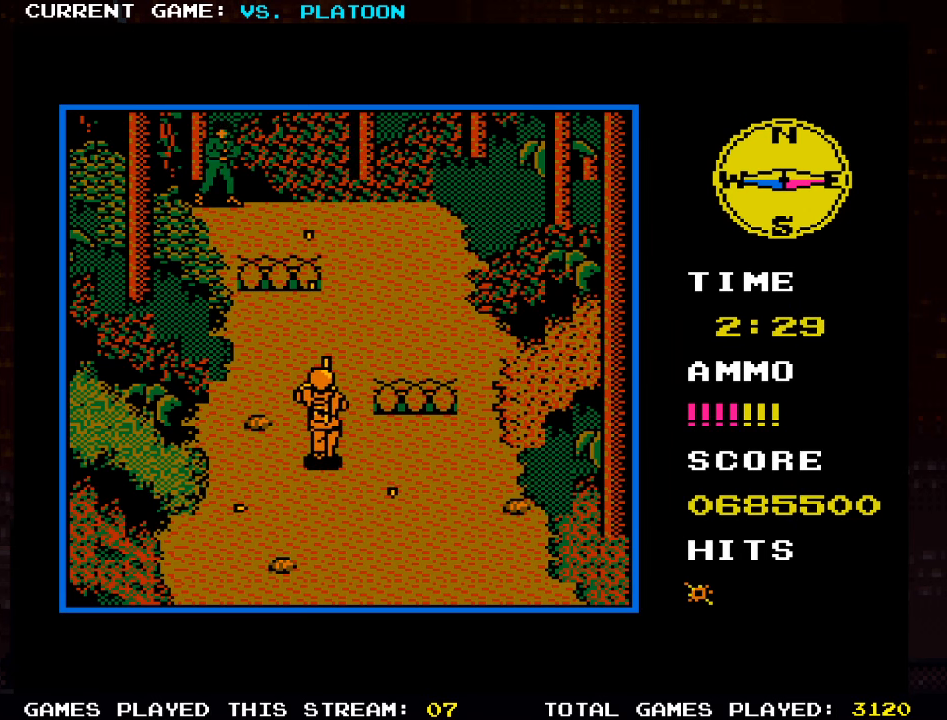
{"dt_ms": 500, "buttons": [], "left_stick": "up-right", "events": [[83, "SQUARE", "up"], [167, "SQUARE", "down"], [250, "SQUARE", "up"], [333, "SQUARE", "down"], [383, "SQUARE", "up"], [383, "left_stick", "up-right"]]}
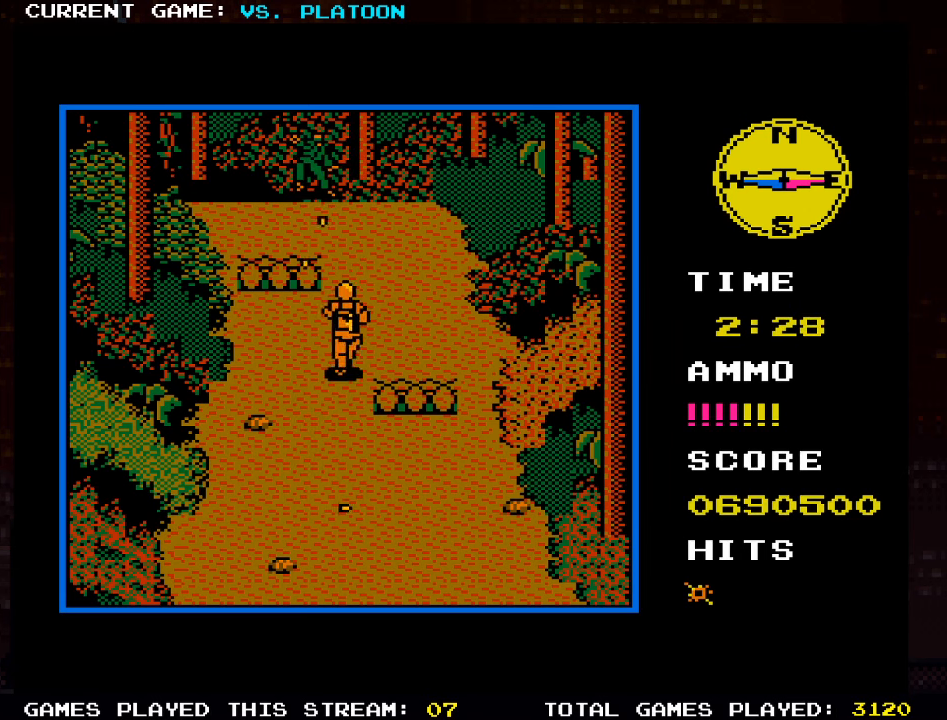
{"dt_ms": 500, "buttons": [], "left_stick": "center", "events": [[233, "left_stick", "center"]]}
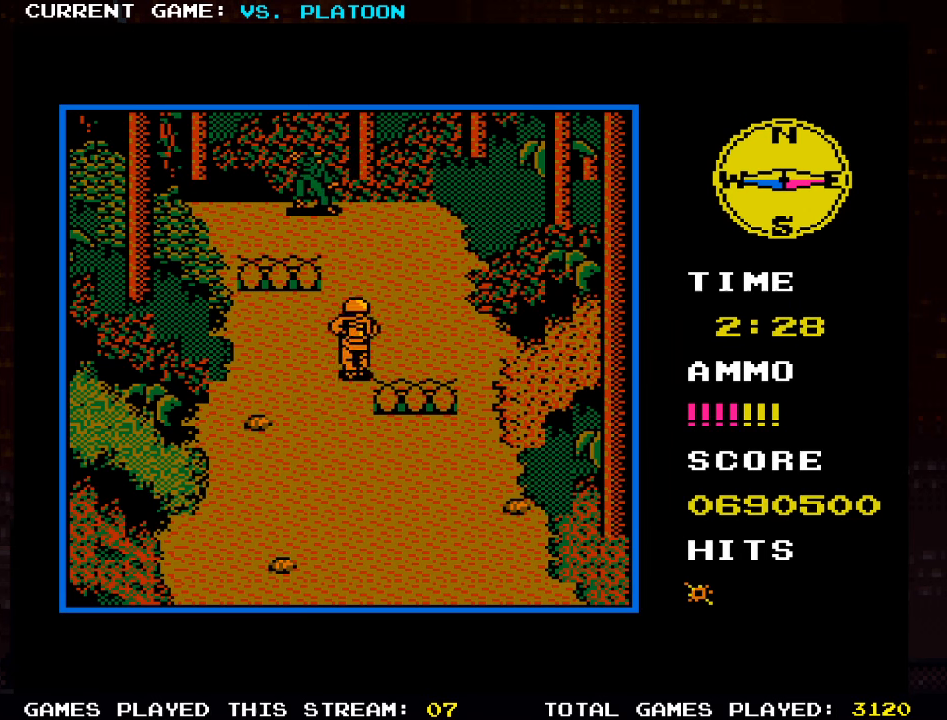
{"dt_ms": 500, "buttons": ["SQUARE"], "left_stick": "center", "events": [[317, "SQUARE", "down"], [367, "SQUARE", "up"], [483, "SQUARE", "down"]]}
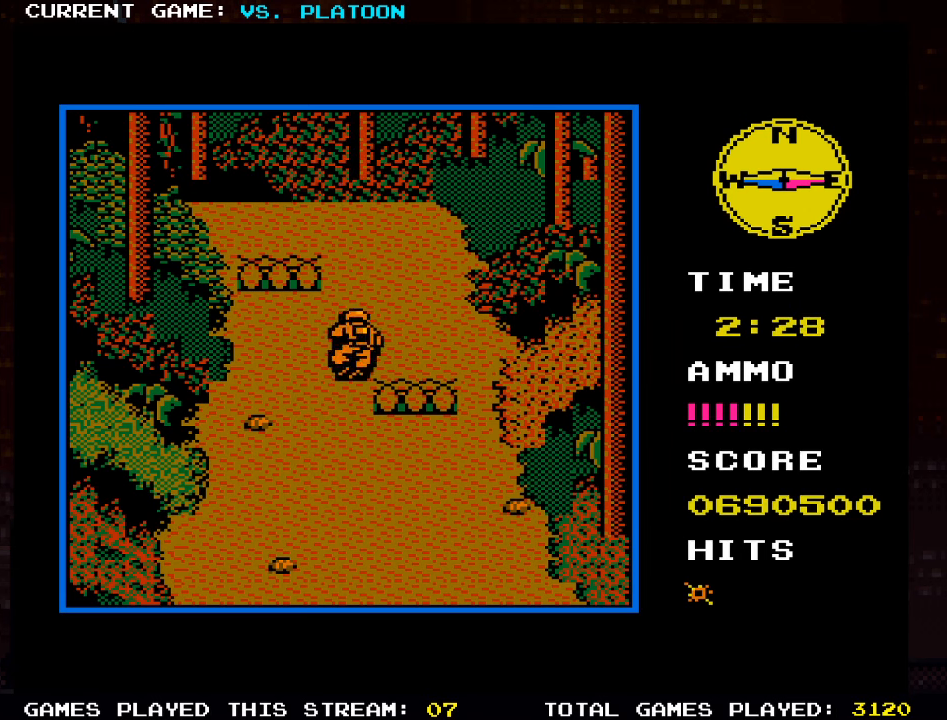
{"dt_ms": 500, "buttons": [], "left_stick": "center", "events": [[50, "SQUARE", "up"], [150, "SQUARE", "down"], [233, "SQUARE", "up"], [300, "SQUARE", "down"], [400, "SQUARE", "up"]]}
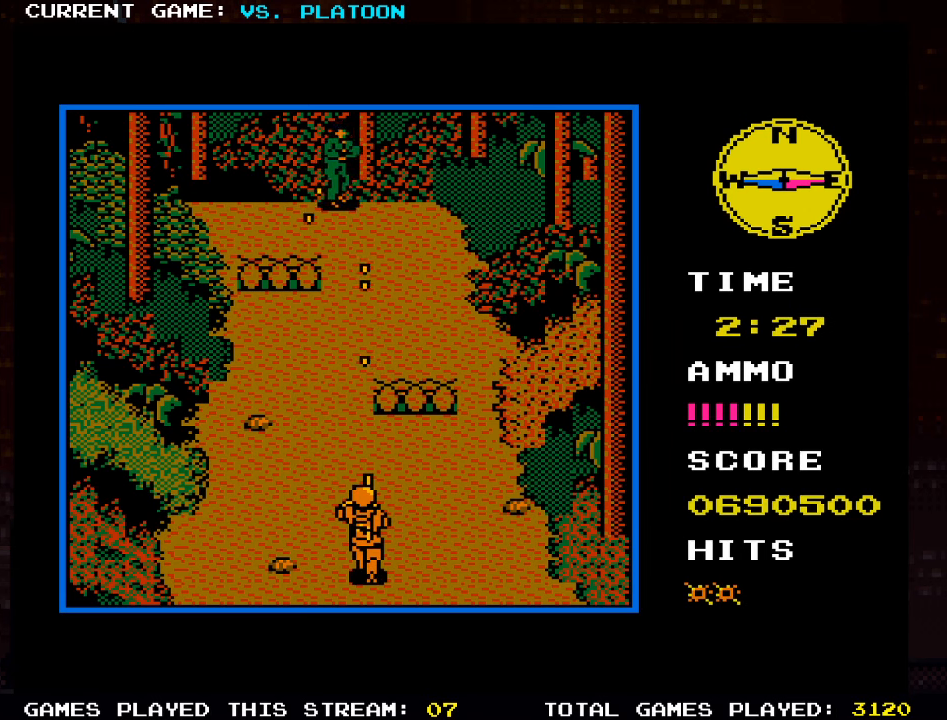
{"dt_ms": 500, "buttons": [], "left_stick": "center", "events": []}
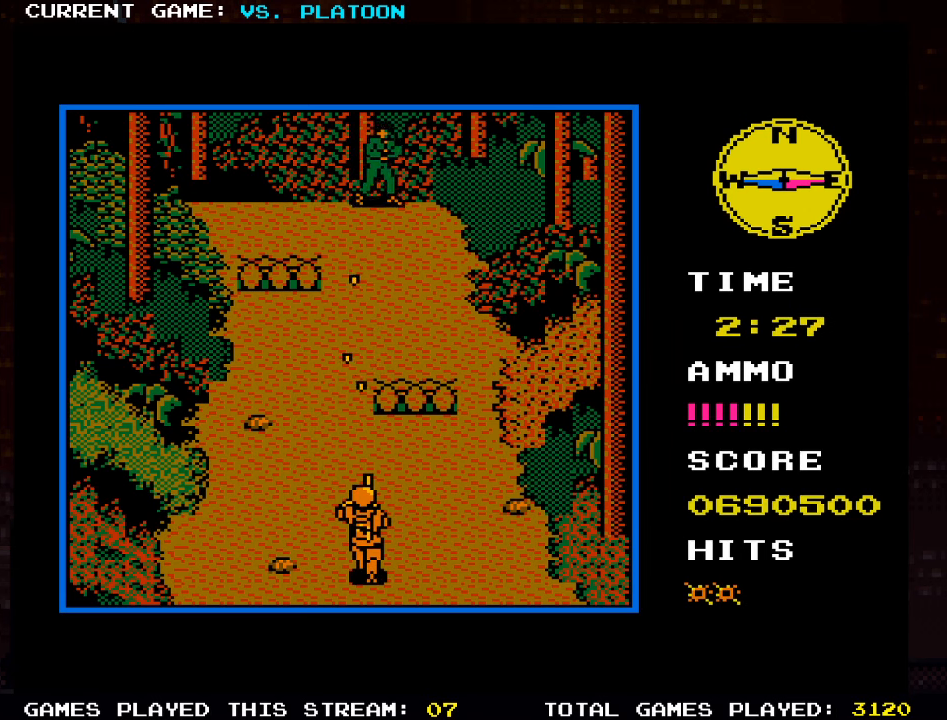
{"dt_ms": 500, "buttons": [], "left_stick": "center", "events": [[133, "left_stick", "left"], [250, "left_stick", "center"], [283, "SQUARE", "down"], [367, "SQUARE", "up"]]}
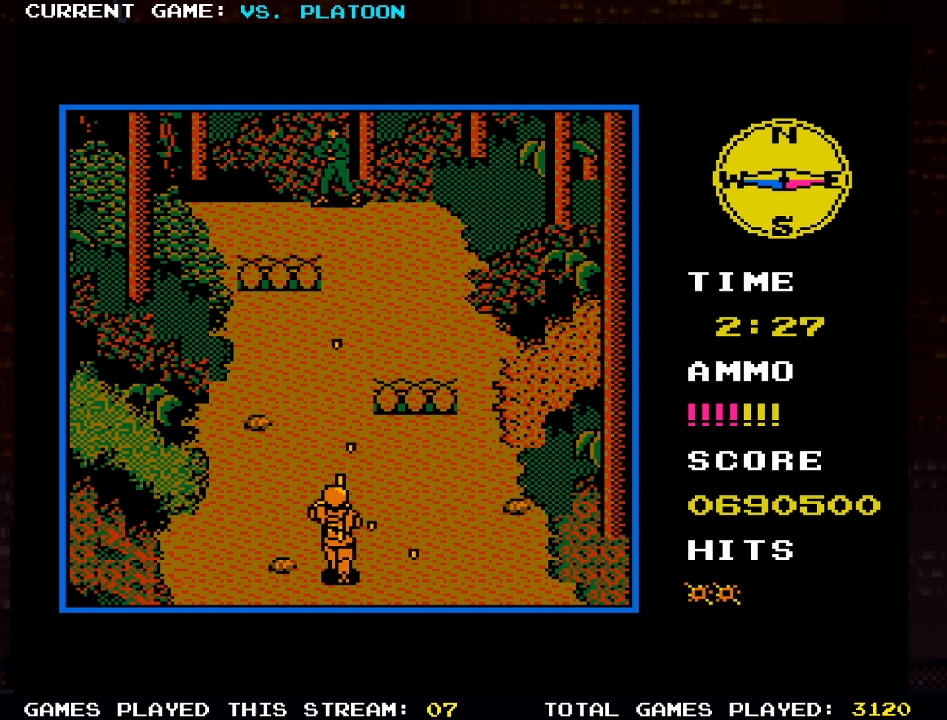
{"dt_ms": 500, "buttons": [], "left_stick": "center", "events": [[17, "SQUARE", "down"], [34, "left_stick", "left"], [100, "SQUARE", "up"], [100, "left_stick", "center"], [350, "left_stick", "down"], [500, "left_stick", "center"]]}
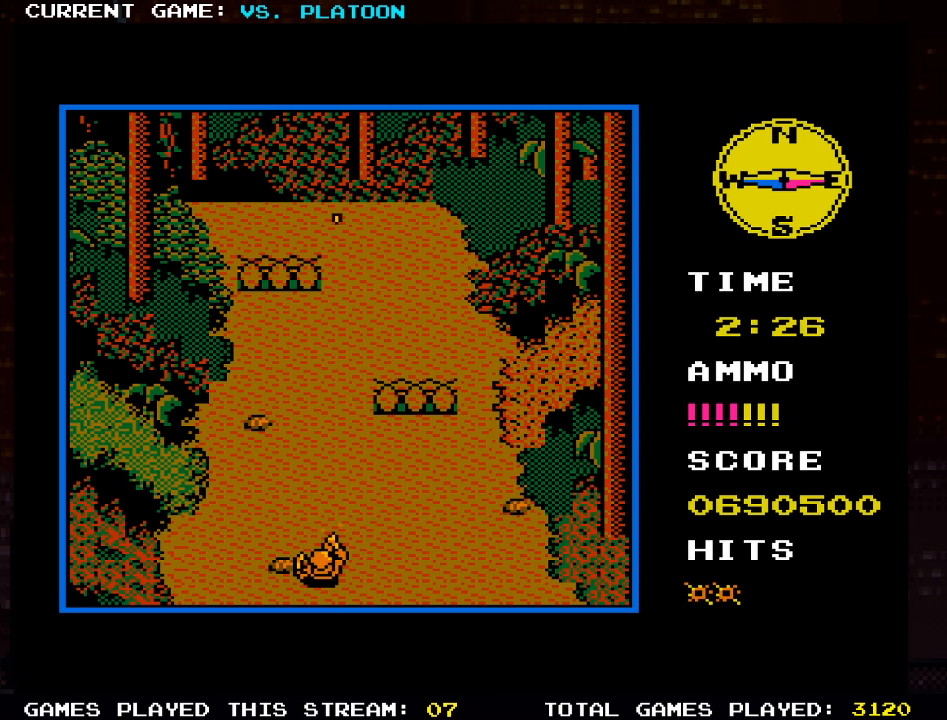
{"dt_ms": 500, "buttons": [], "left_stick": "center", "events": []}
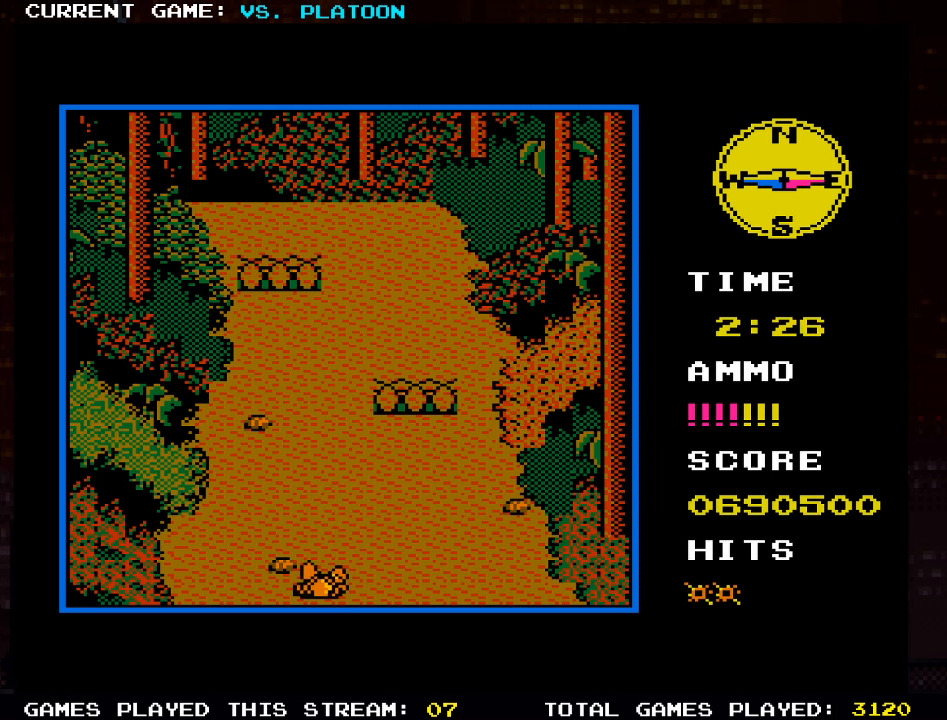
{"dt_ms": 500, "buttons": ["SQUARE"], "left_stick": "center", "events": [[67, "SQUARE", "down"], [150, "SQUARE", "up"], [250, "SQUARE", "down"], [334, "SQUARE", "up"], [434, "SQUARE", "down"]]}
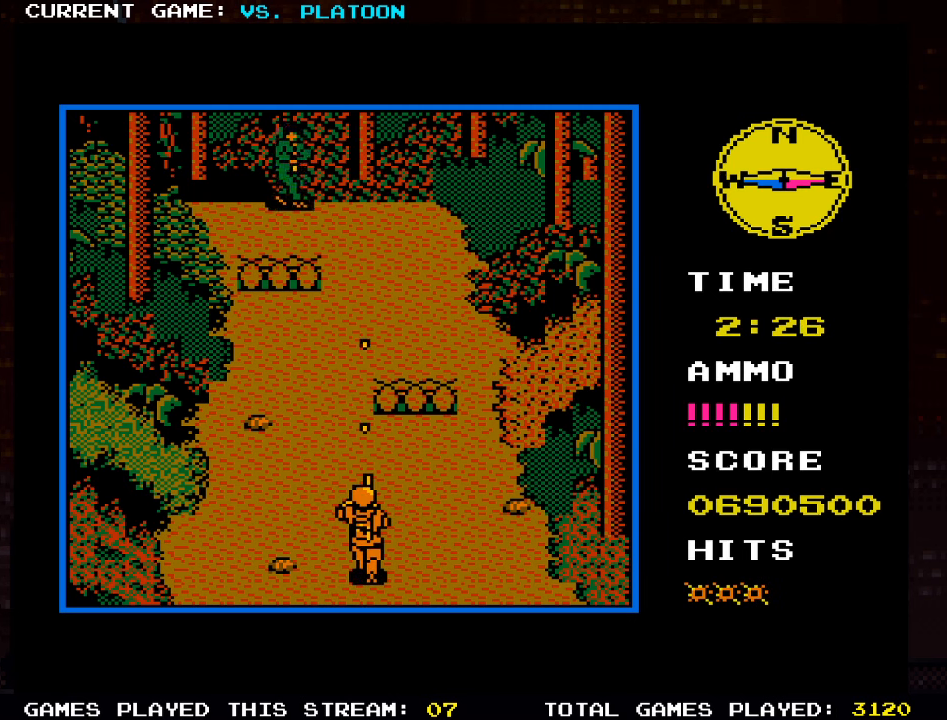
{"dt_ms": 500, "buttons": [], "left_stick": "center", "events": [[17, "SQUARE", "up"], [317, "SQUARE", "down"], [384, "SQUARE", "up"]]}
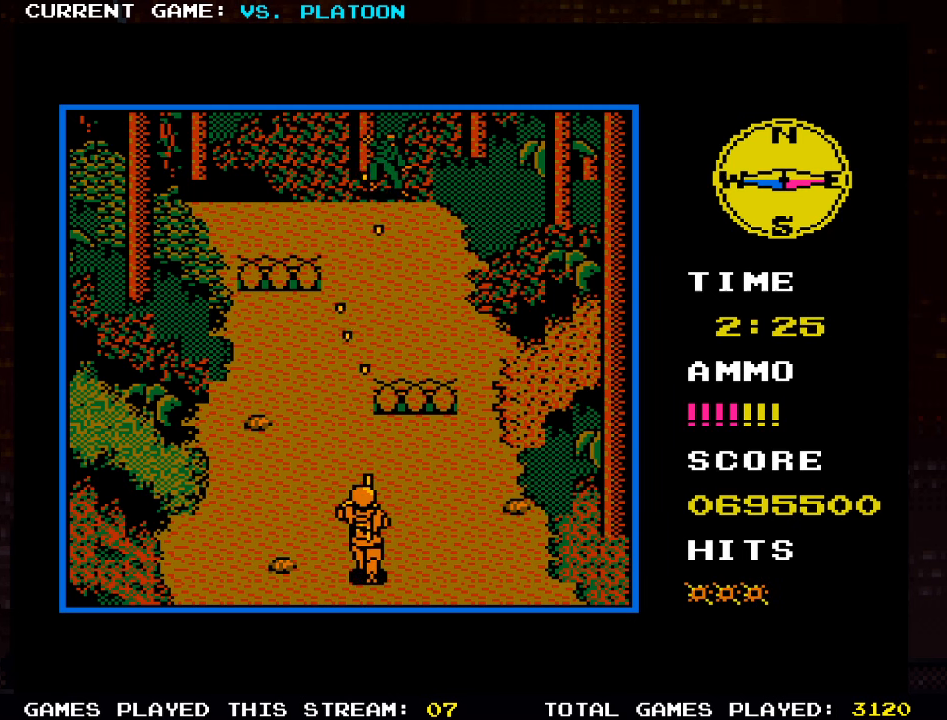
{"dt_ms": 500, "buttons": [], "left_stick": "right", "events": [[134, "left_stick", "right"]]}
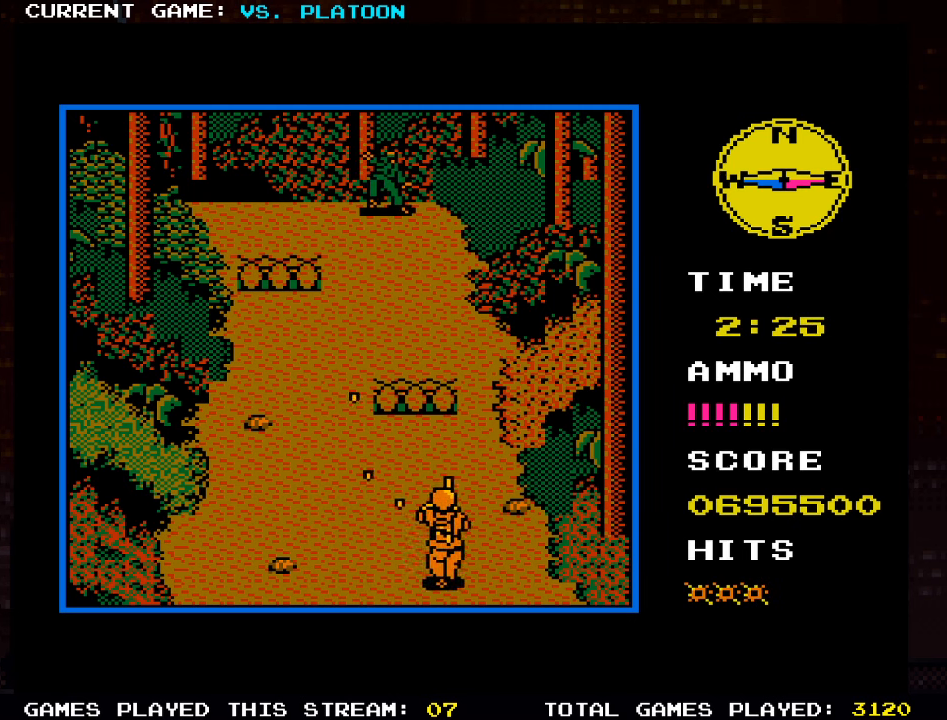
{"dt_ms": 500, "buttons": [], "left_stick": "left", "events": [[167, "left_stick", "center"], [217, "left_stick", "left"], [400, "SQUARE", "down"], [467, "SQUARE", "up"]]}
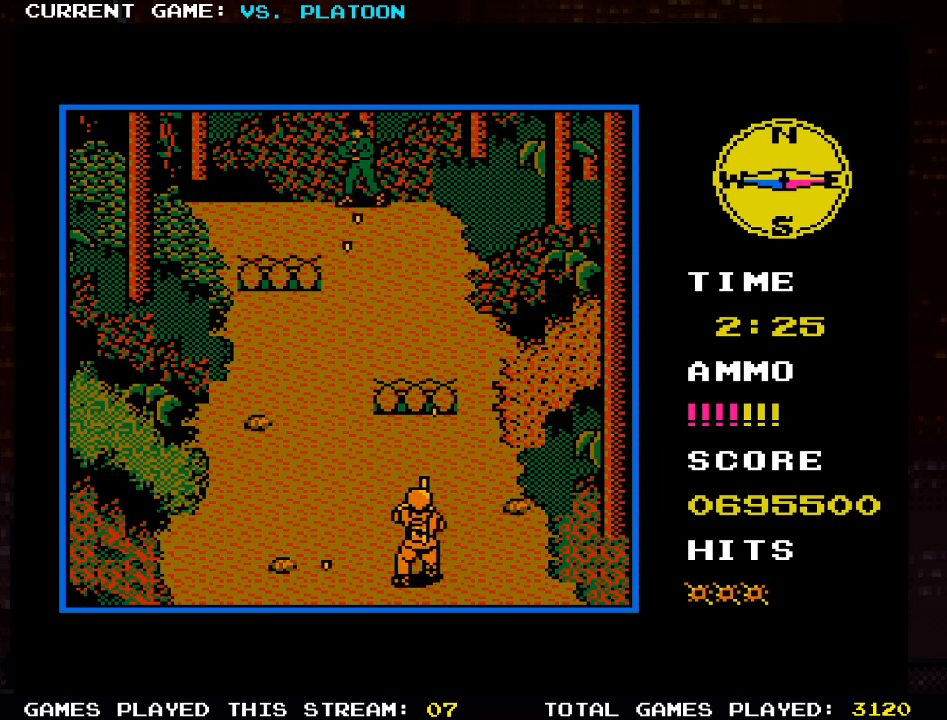
{"dt_ms": 500, "buttons": [], "left_stick": "center", "events": [[167, "SQUARE", "down"], [250, "SQUARE", "up"], [350, "left_stick", "down"], [367, "SQUARE", "down"], [400, "left_stick", "center"], [484, "SQUARE", "up"]]}
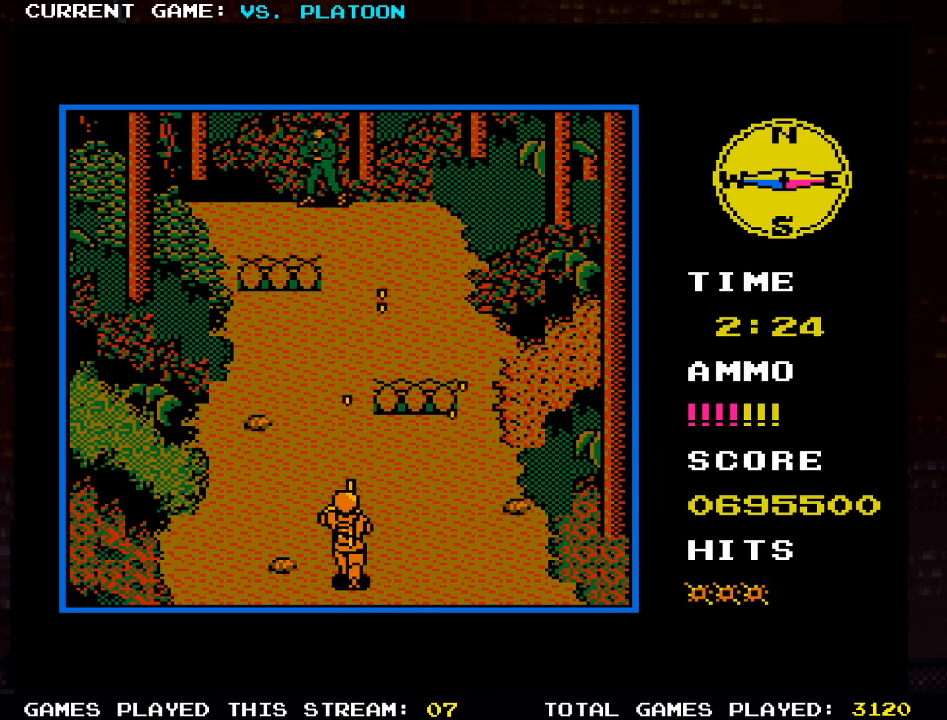
{"dt_ms": 500, "buttons": [], "left_stick": "center", "events": [[150, "SQUARE", "down"], [267, "SQUARE", "up"], [367, "SQUARE", "down"], [400, "SQUARE", "up"]]}
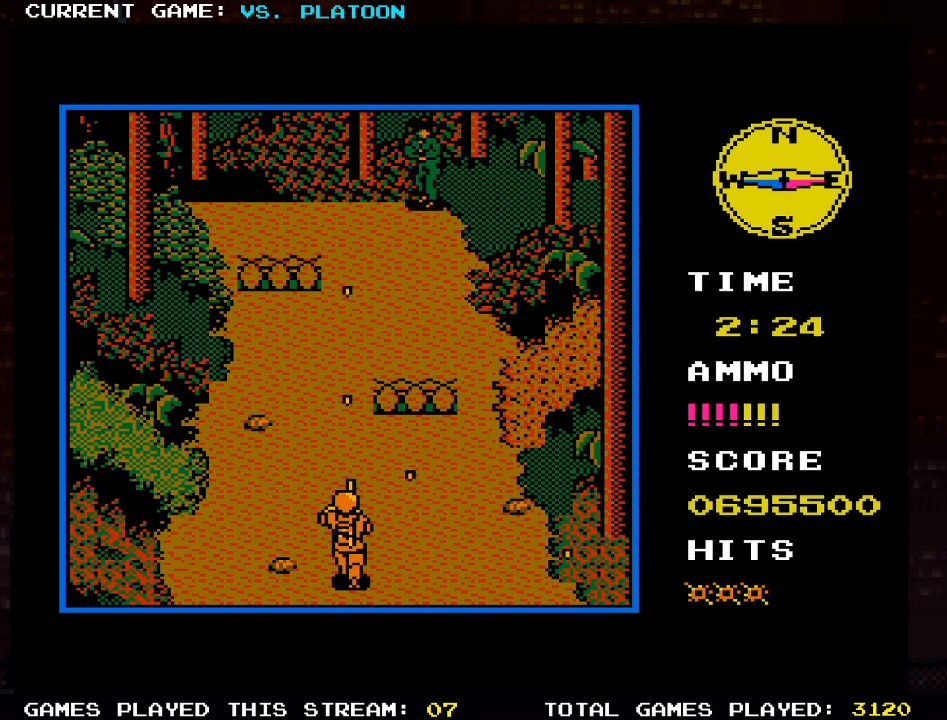
{"dt_ms": 500, "buttons": [], "left_stick": "center", "events": [[17, "SQUARE", "down"], [117, "SQUARE", "up"], [200, "SQUARE", "down"], [284, "SQUARE", "up"]]}
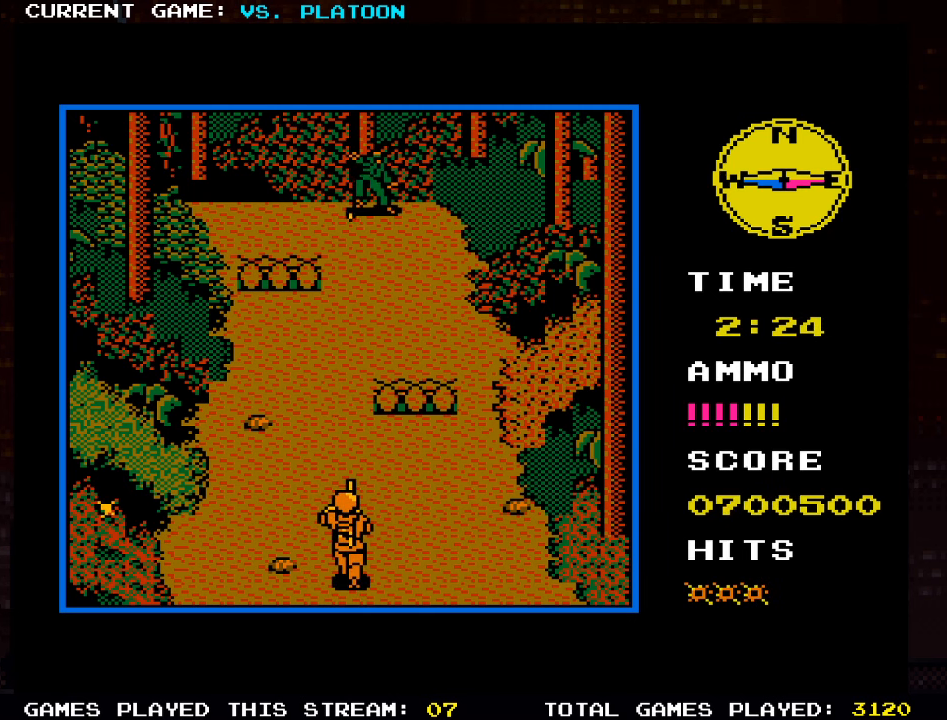
{"dt_ms": 500, "buttons": [], "left_stick": "up-left", "events": [[117, "left_stick", "right"], [217, "left_stick", "up"], [466, "left_stick", "up-left"]]}
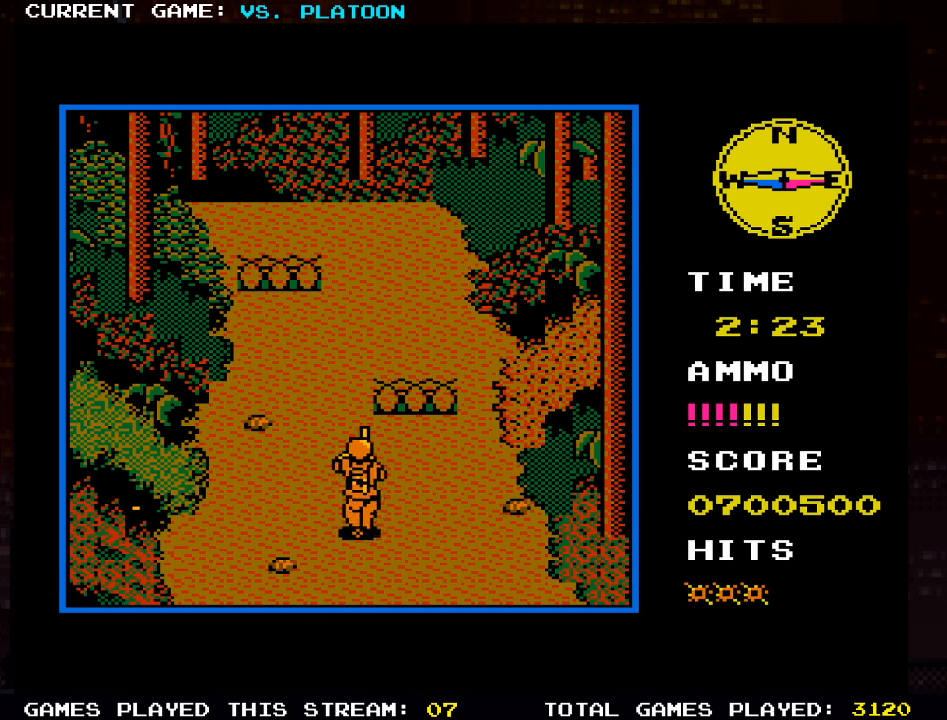
{"dt_ms": 500, "buttons": [], "left_stick": "up", "events": [[150, "left_stick", "up"]]}
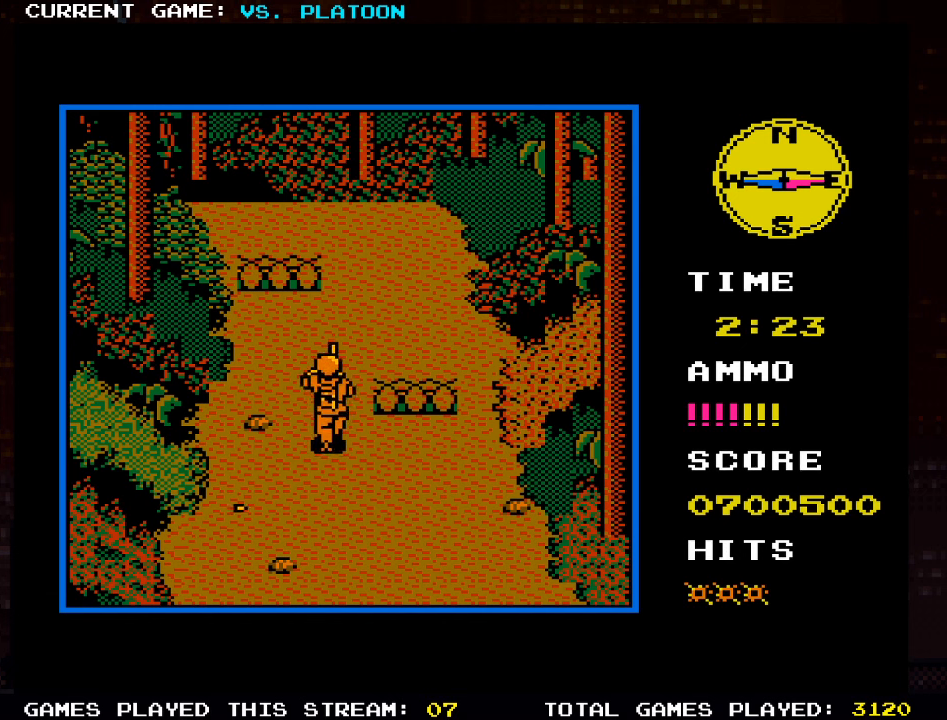
{"dt_ms": 500, "buttons": [], "left_stick": "up-right", "events": [[416, "left_stick", "up-right"]]}
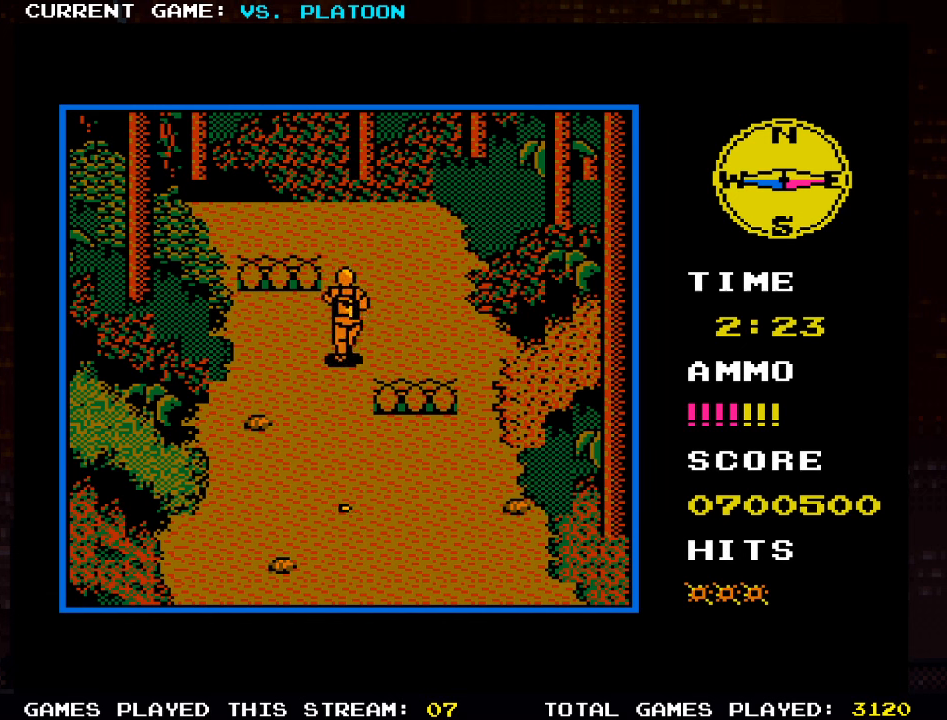
{"dt_ms": 500, "buttons": [], "left_stick": "up", "events": [[233, "left_stick", "up"]]}
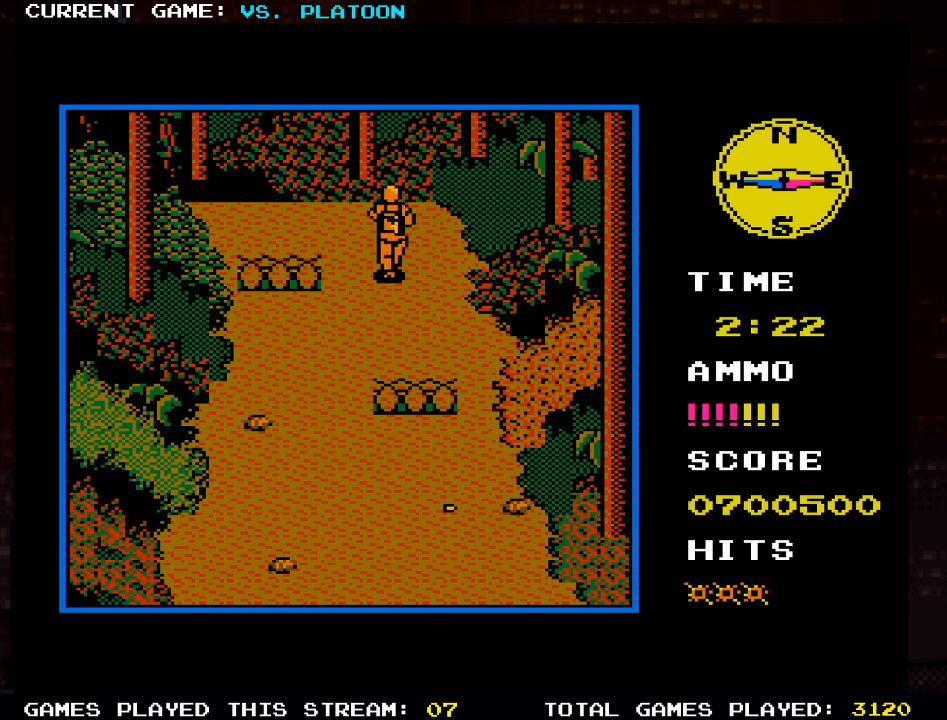
{"dt_ms": 500, "buttons": [], "left_stick": "left", "events": [[100, "left_stick", "up-left"], [450, "left_stick", "left"]]}
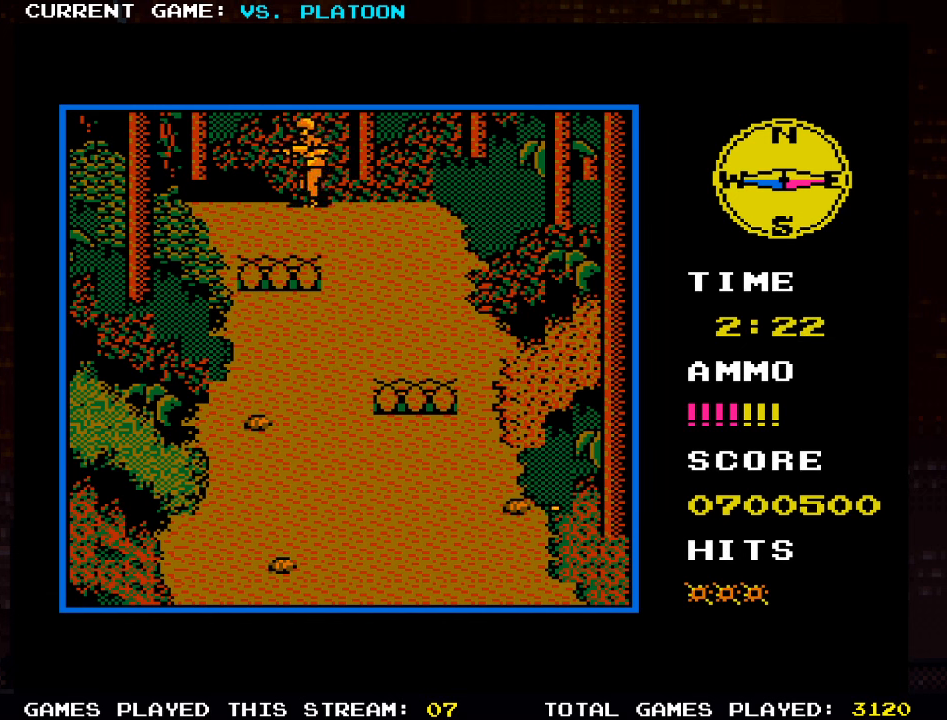
{"dt_ms": 500, "buttons": [], "left_stick": "left", "events": []}
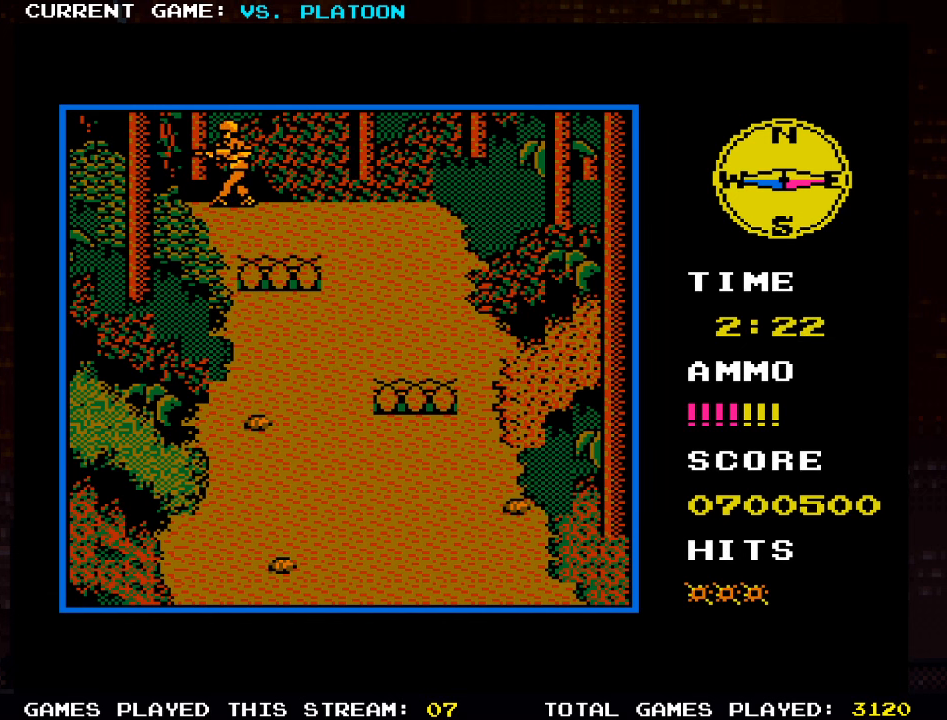
{"dt_ms": 500, "buttons": [], "left_stick": "center", "events": [[100, "SQUARE", "down"], [116, "left_stick", "center"], [166, "SQUARE", "up"], [266, "SQUARE", "down"], [350, "SQUARE", "up"]]}
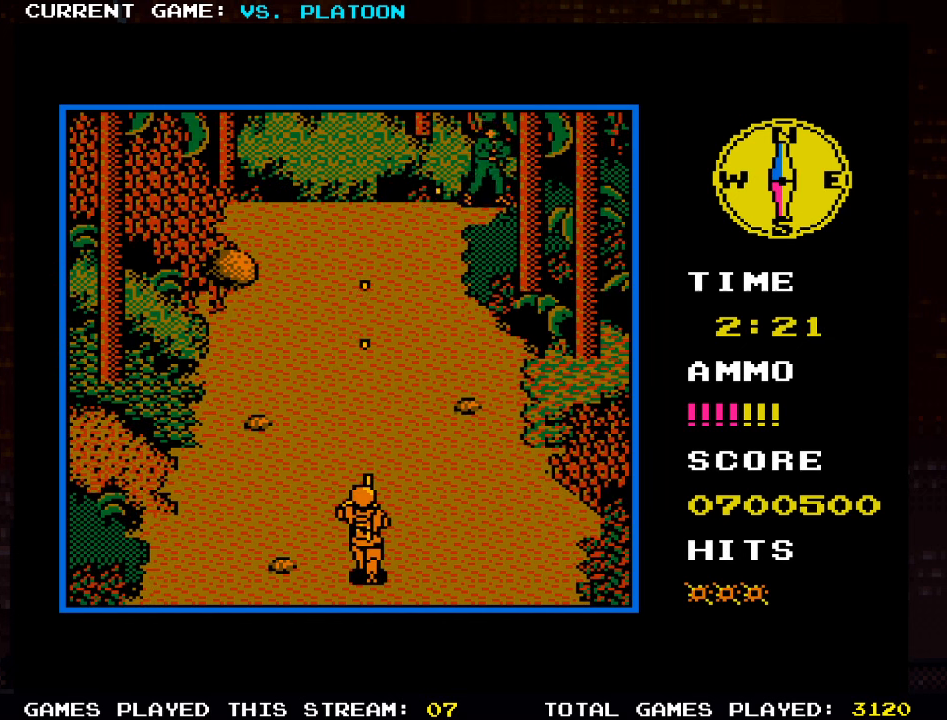
{"dt_ms": 500, "buttons": [], "left_stick": "up-right", "events": [[166, "left_stick", "right"], [316, "left_stick", "up-right"], [416, "SQUARE", "down"], [483, "SQUARE", "up"]]}
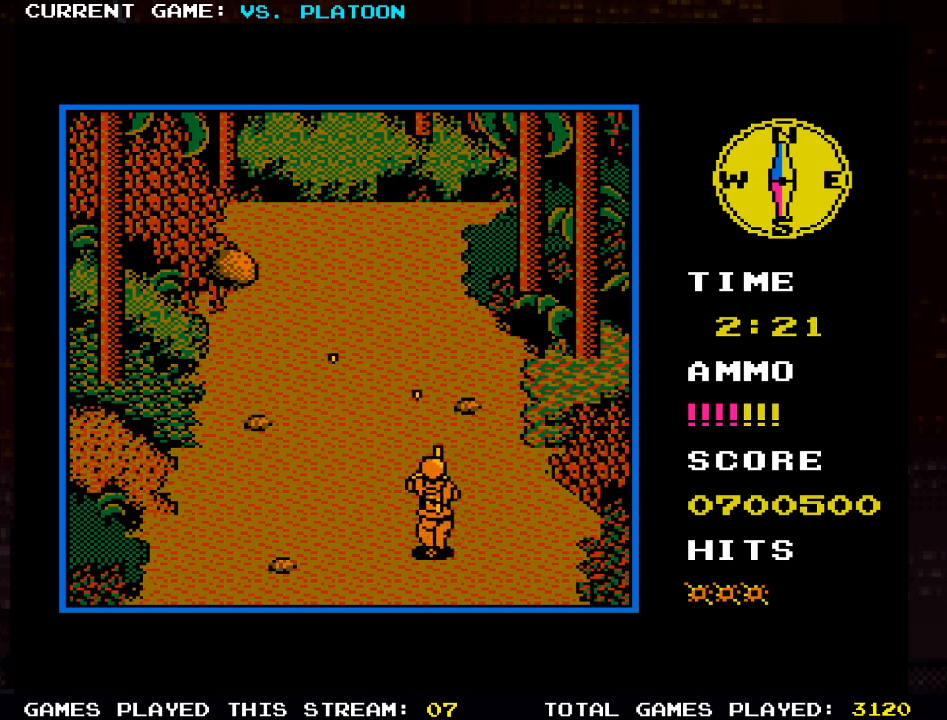
{"dt_ms": 500, "buttons": [], "left_stick": "center", "events": [[66, "SQUARE", "down"], [66, "left_stick", "up"], [133, "SQUARE", "up"], [183, "left_stick", "up-left"], [200, "SQUARE", "down"], [266, "SQUARE", "up"], [366, "left_stick", "center"]]}
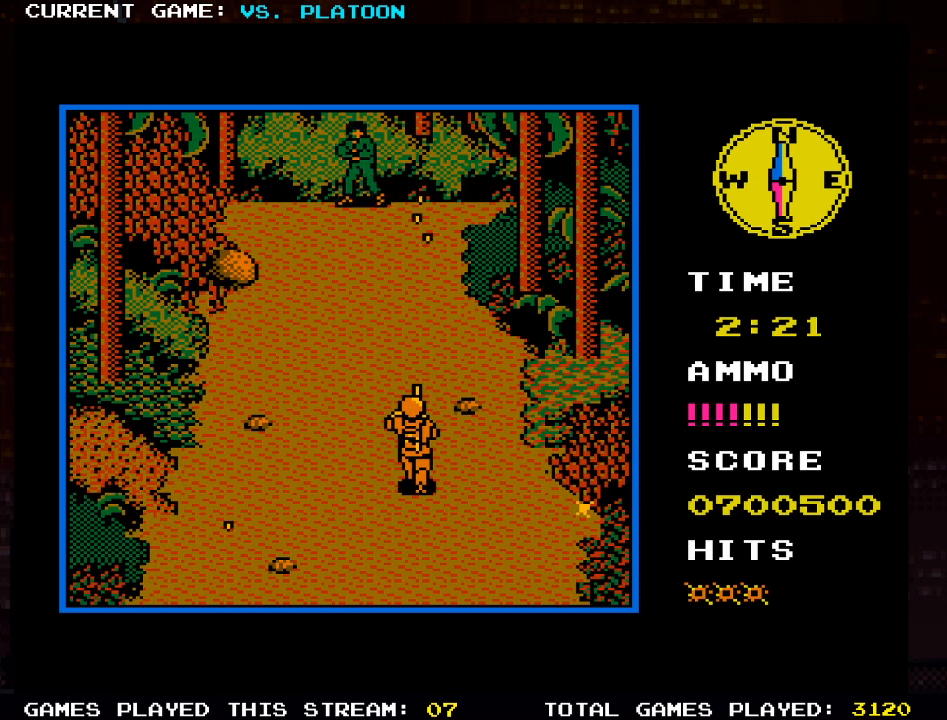
{"dt_ms": 1000, "buttons": [], "left_stick": "right"}
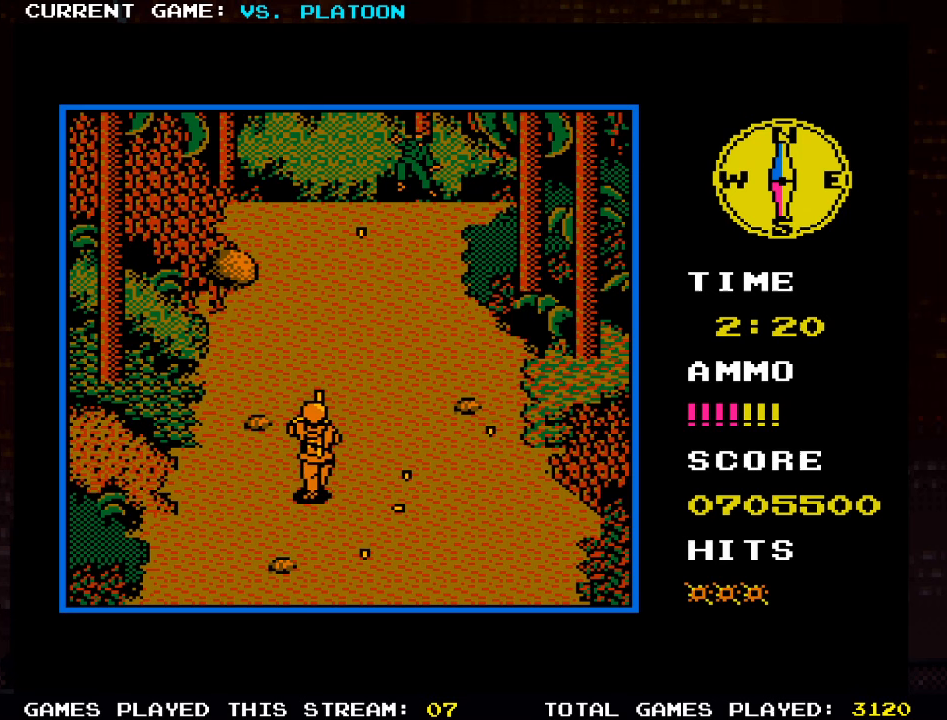
{"dt_ms": 500, "buttons": [], "left_stick": "up-right", "events": [[300, "left_stick", "up-right"], [333, "SQUARE", "down"], [433, "SQUARE", "up"]]}